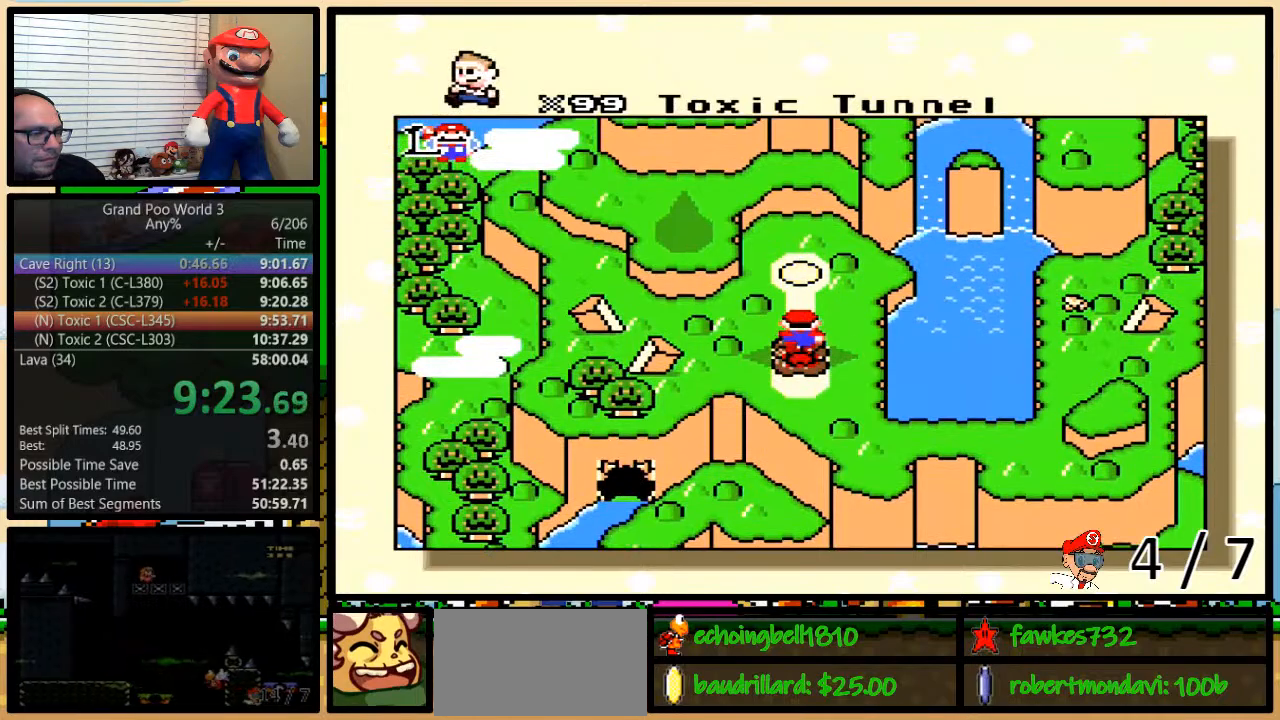
Gameplay with a controller (Nintendo layout); each line is a JSON object with the inputs held at the frame after it. "events" lists button and stick changes between this image and that frame as [ms after this image, input, new state], when the widget could be followed in between. Not read: L3 R3.
{"buttons": ["B", "X"], "events": [[417, "A", "down"], [483, "A", "up"], [483, "B", "down"], [483, "X", "down"]]}
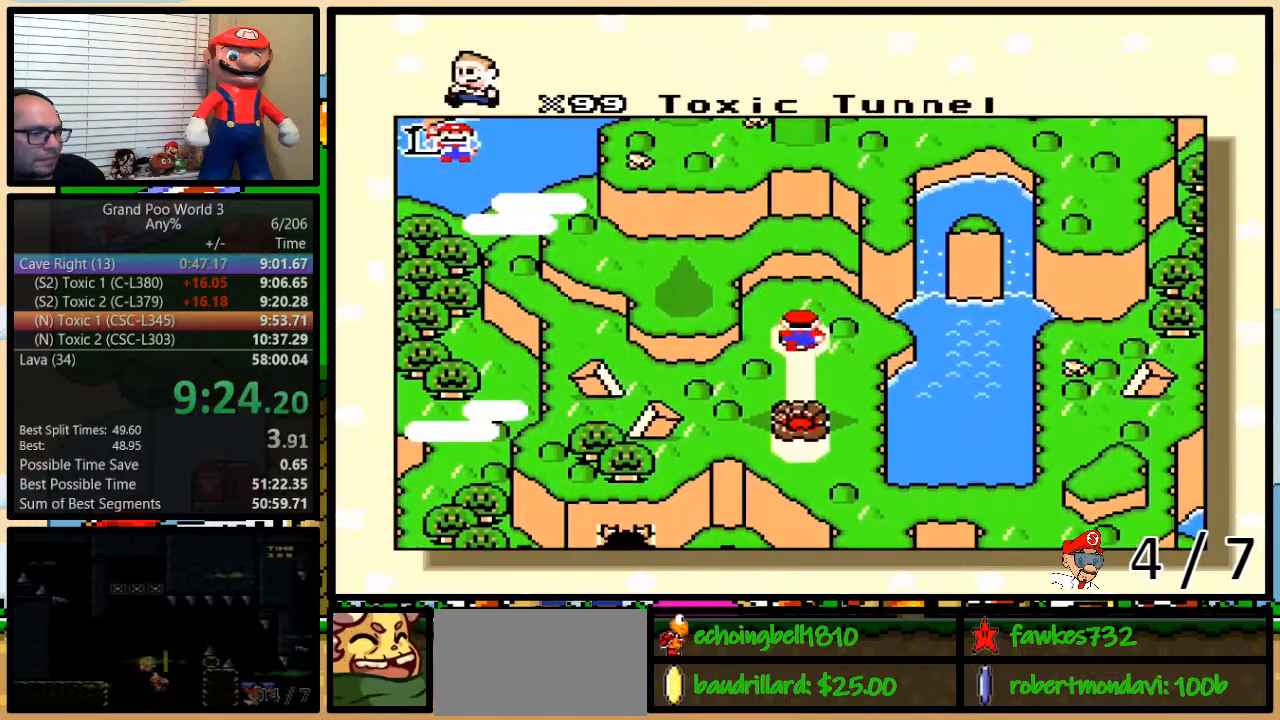
{"buttons": ["X", "Y"], "events": [[17, "B", "up"], [17, "X", "up"], [17, "Y", "down"], [83, "A", "down"], [83, "Y", "up"], [150, "A", "up"], [150, "B", "down"], [150, "X", "down"], [150, "Y", "down"], [167, "B", "up"], [167, "X", "up"], [233, "X", "down"], [233, "Y", "up"], [267, "A", "down"], [267, "X", "up"], [300, "X", "down"], [333, "A", "up"], [333, "X", "up"], [333, "Y", "down"], [383, "X", "down"], [383, "Y", "up"], [433, "A", "down"], [433, "X", "up"], [467, "X", "down"], [500, "A", "up"], [500, "Y", "down"]]}
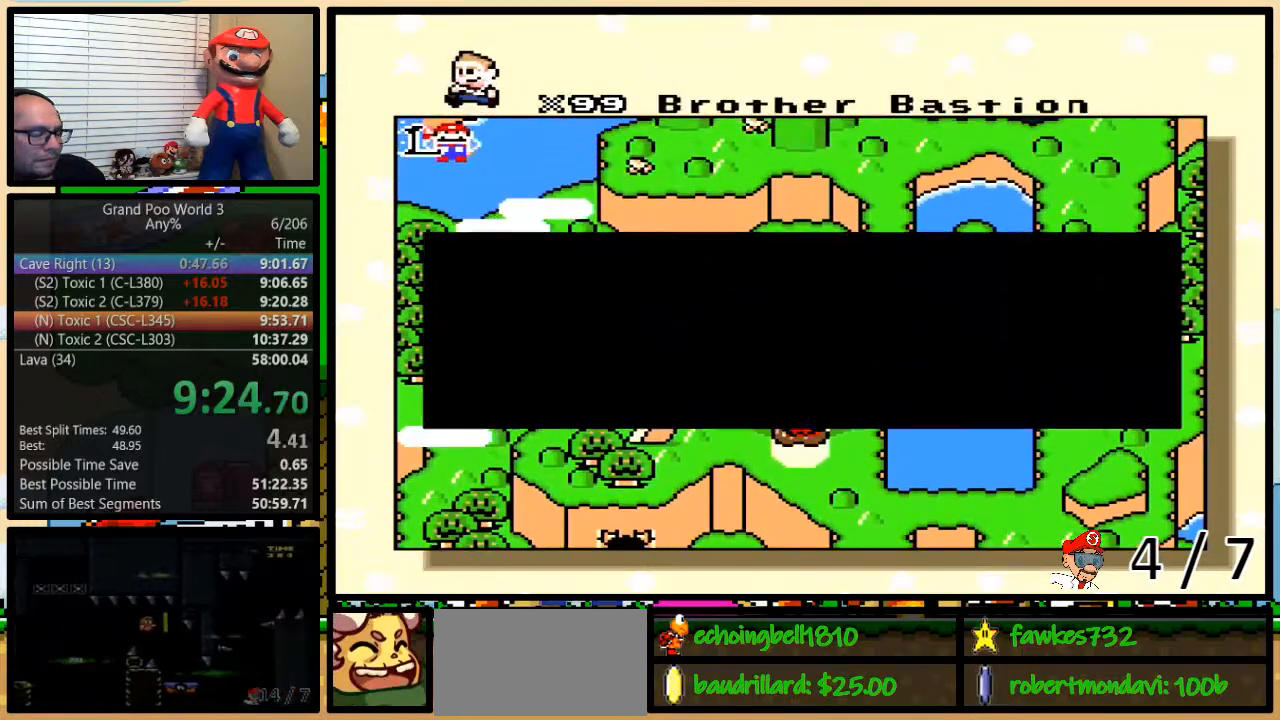
{"buttons": ["DPAD_DOWN"], "events": [[83, "A", "down"], [83, "X", "up"], [83, "Y", "up"], [167, "A", "up"], [167, "Y", "down"], [250, "A", "down"], [250, "Y", "up"], [300, "B", "down"], [300, "X", "down"], [300, "Y", "down"], [333, "A", "up"], [333, "X", "up"], [367, "B", "up"], [367, "DPAD_DOWN", "down"], [367, "Y", "up"], [433, "DPAD_DOWN", "up"], [500, "DPAD_DOWN", "down"]]}
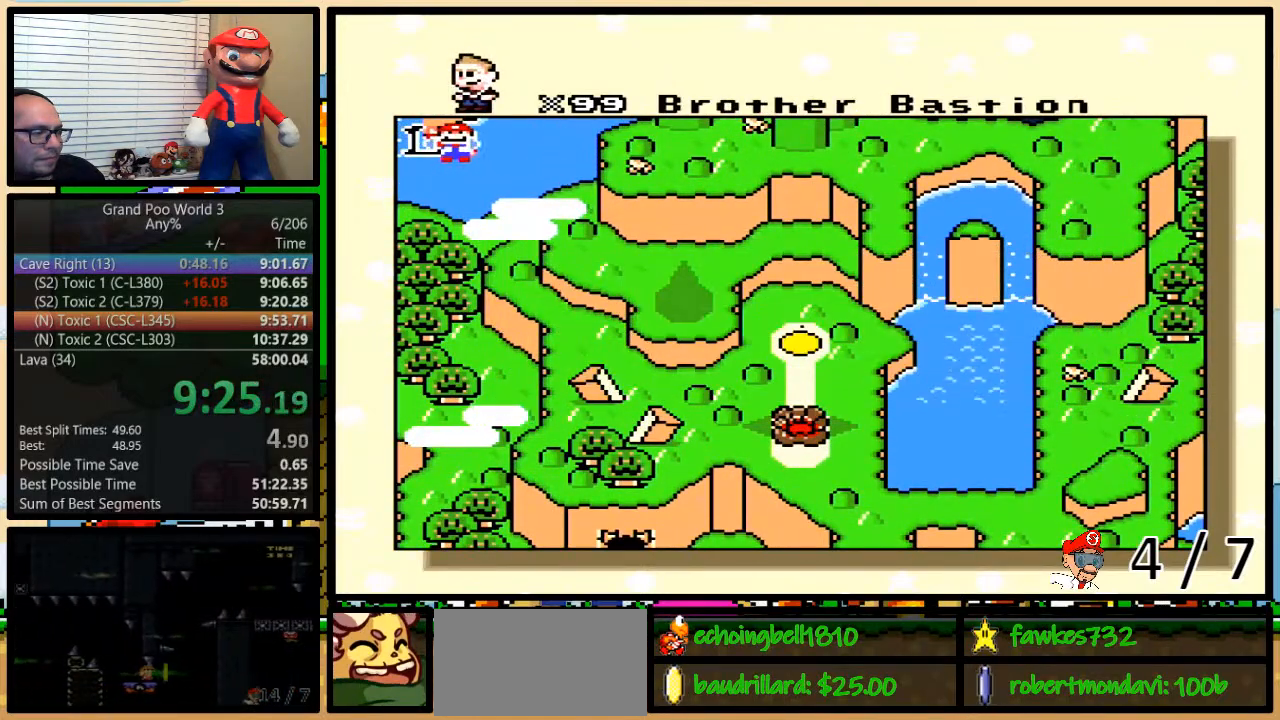
{"buttons": [], "events": [[50, "DPAD_DOWN", "up"], [117, "DPAD_DOWN", "down"], [250, "DPAD_RIGHT", "down"], [300, "DPAD_DOWN", "up"], [300, "DPAD_RIGHT", "up"]]}
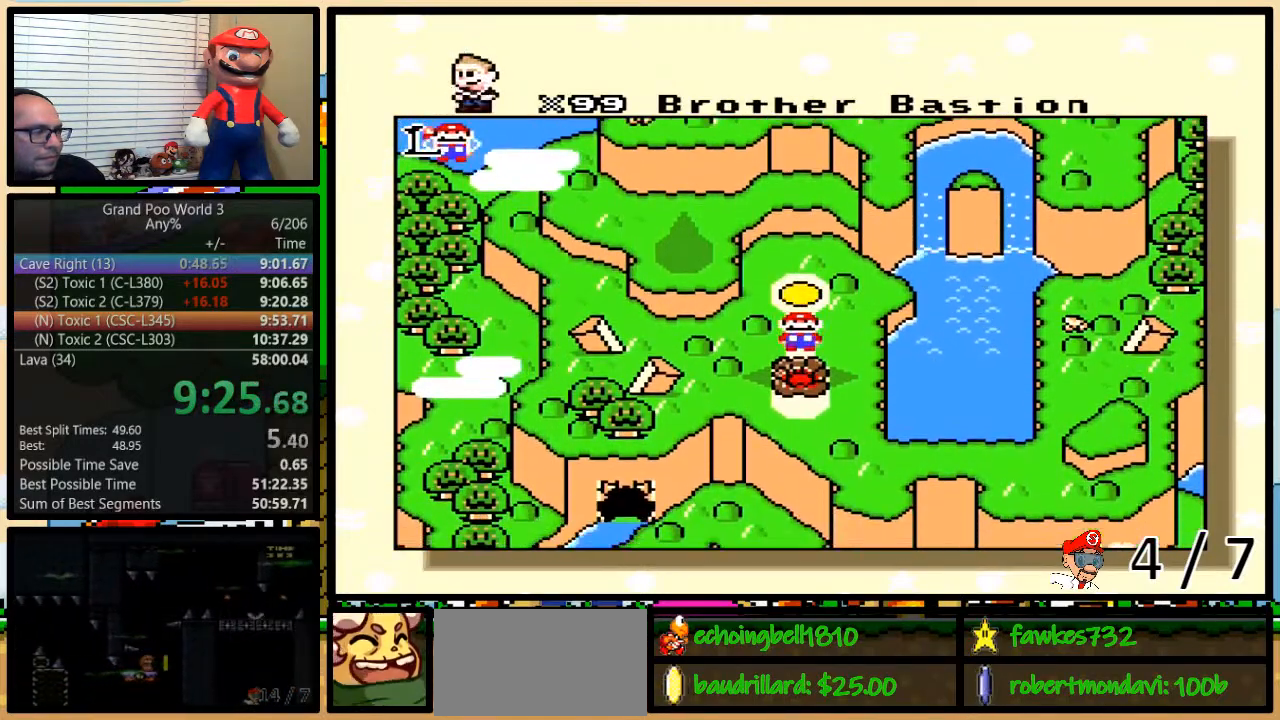
{"buttons": [], "events": [[33, "A", "down"], [67, "A", "up"], [67, "X", "down"], [150, "X", "up"], [183, "A", "down"], [183, "Y", "down"], [217, "X", "down"], [217, "Y", "up"], [250, "A", "up"], [250, "B", "down"], [283, "Y", "down"], [317, "B", "up"], [317, "X", "up"], [317, "Y", "up"], [350, "A", "down"], [350, "B", "down"], [350, "Y", "down"], [383, "B", "up"], [383, "X", "down"], [400, "A", "up"], [400, "Y", "up"], [450, "B", "down"], [450, "Y", "down"], [483, "B", "up"], [483, "X", "up"], [483, "Y", "up"]]}
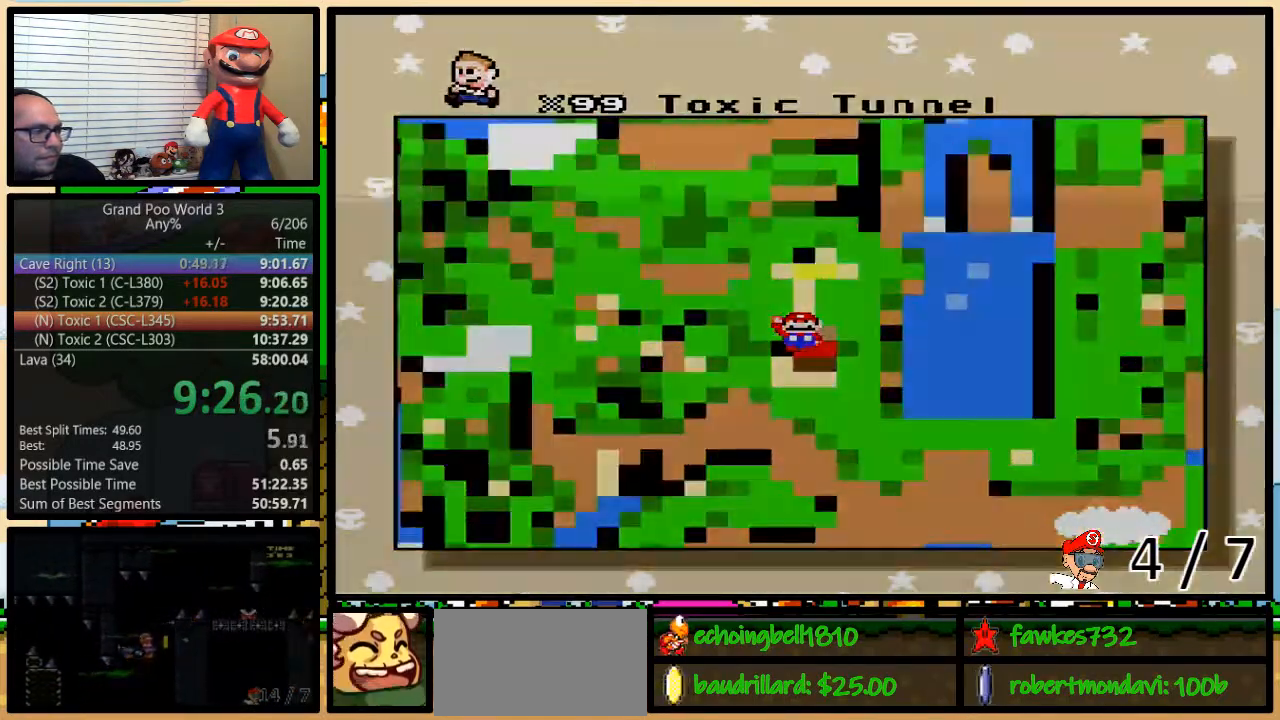
{"buttons": [], "events": []}
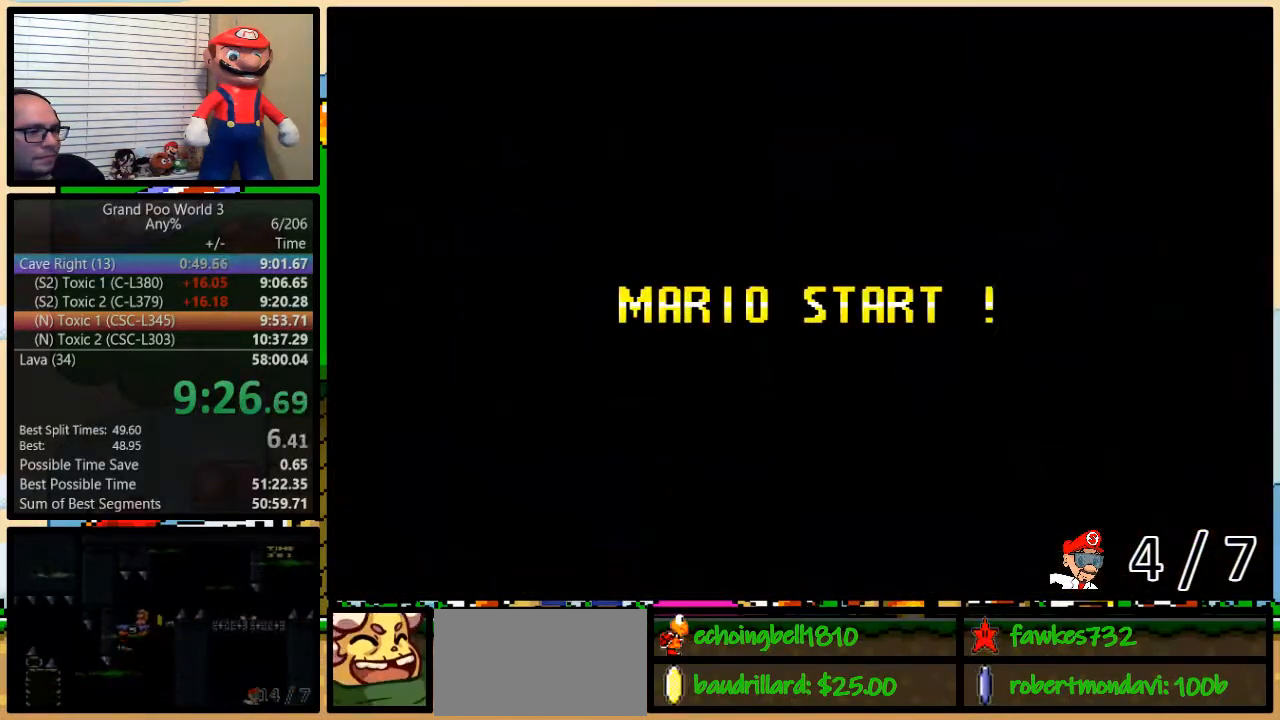
{"buttons": [], "events": []}
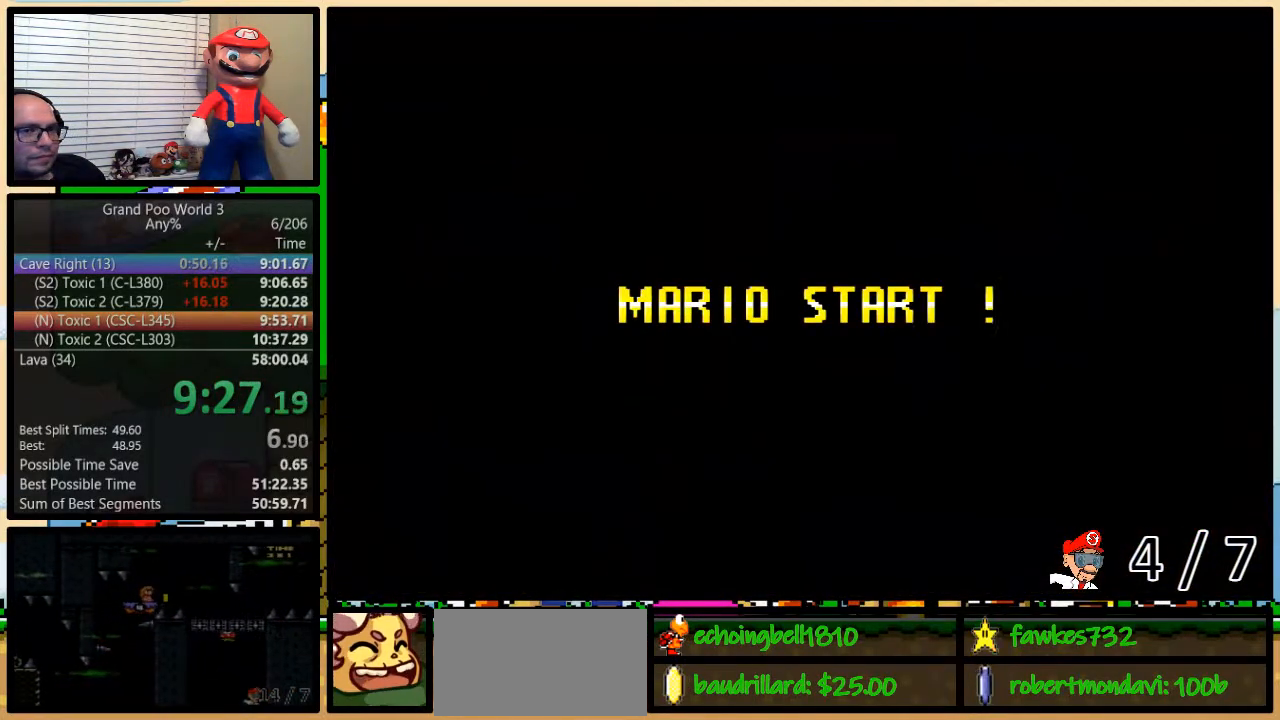
{"buttons": [], "events": []}
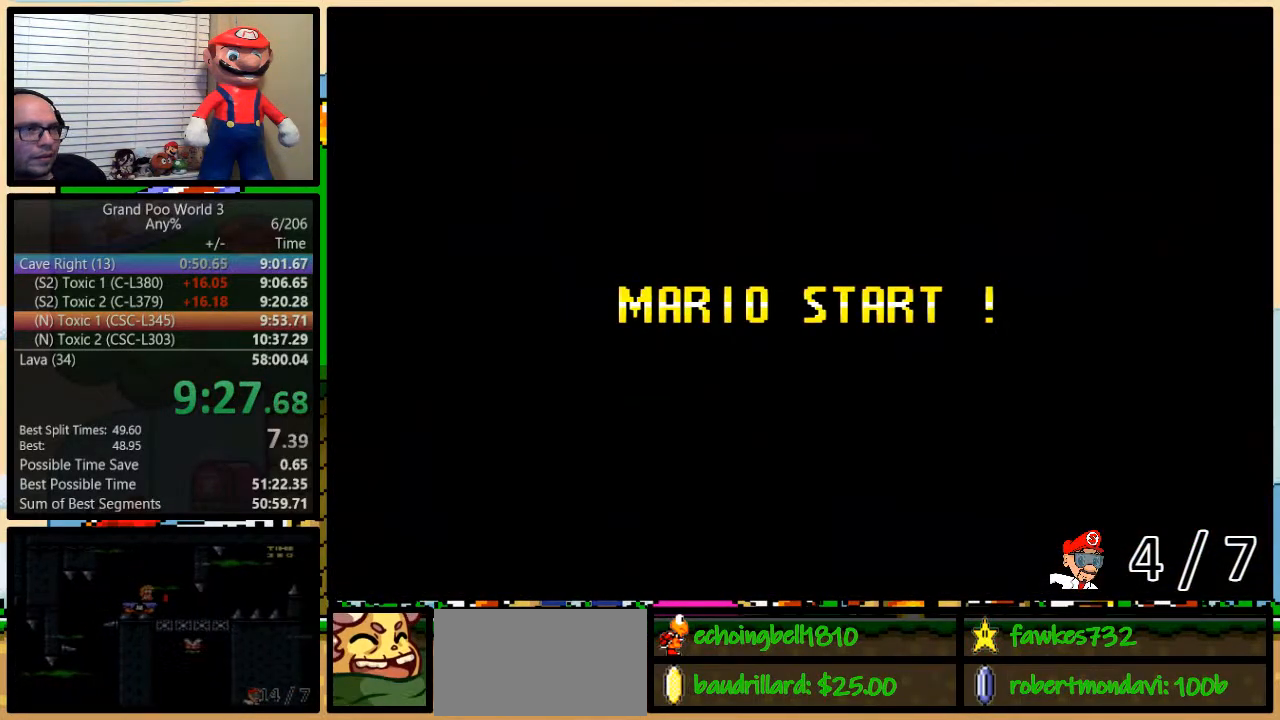
{"buttons": ["B", "Y"], "events": [[33, "Y", "down"], [50, "Y", "up"], [100, "B", "down"], [167, "B", "up"], [200, "Y", "down"], [317, "B", "down"]]}
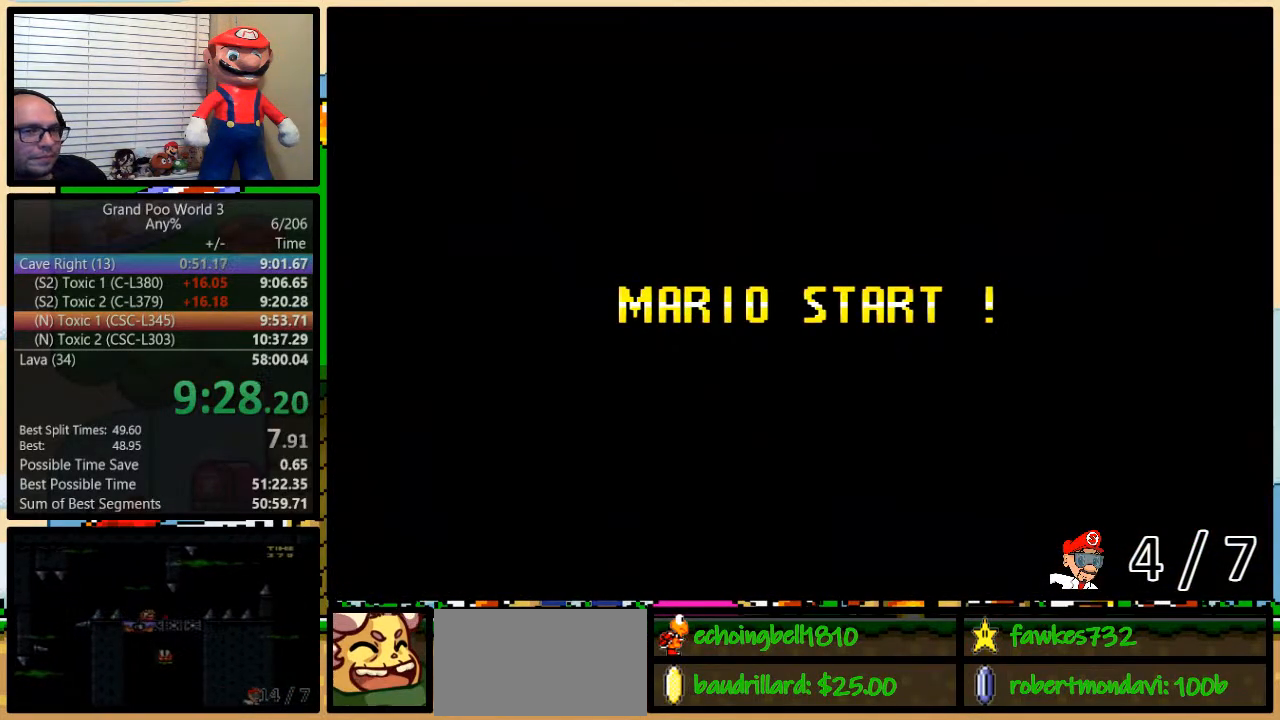
{"buttons": ["Y", "DPAD_DOWN", "DPAD_RIGHT"], "events": [[217, "Y", "up"], [250, "Y", "down"], [283, "B", "up"], [467, "DPAD_DOWN", "down"], [467, "DPAD_RIGHT", "down"]]}
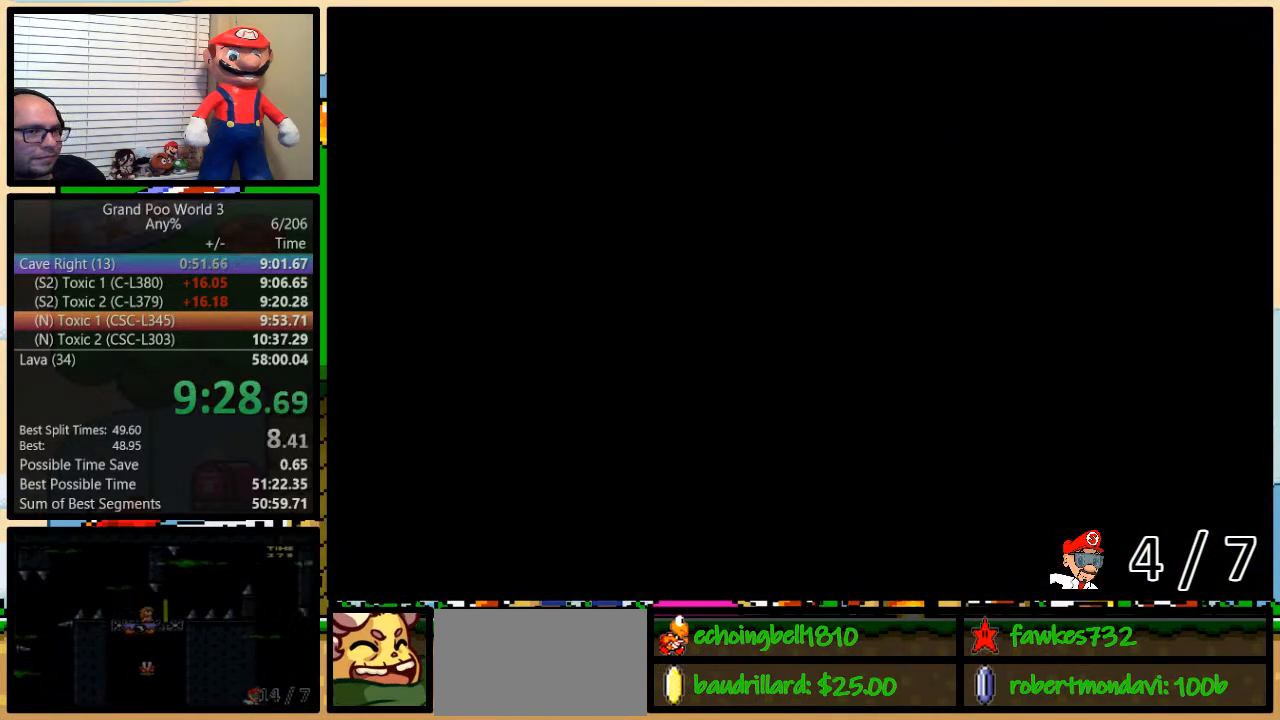
{"buttons": ["Y", "DPAD_RIGHT"], "events": [[50, "DPAD_DOWN", "up"]]}
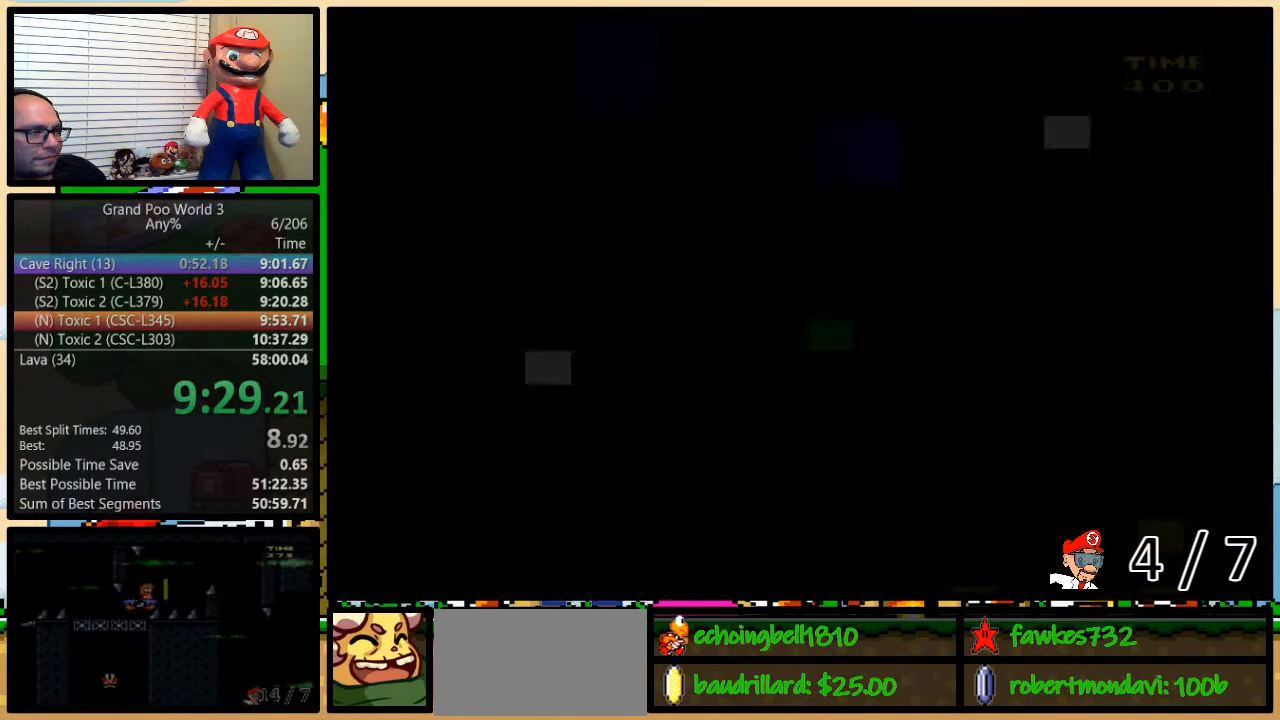
{"buttons": ["Y", "DPAD_RIGHT"], "events": [[133, "DPAD_UP", "down"], [300, "DPAD_UP", "up"]]}
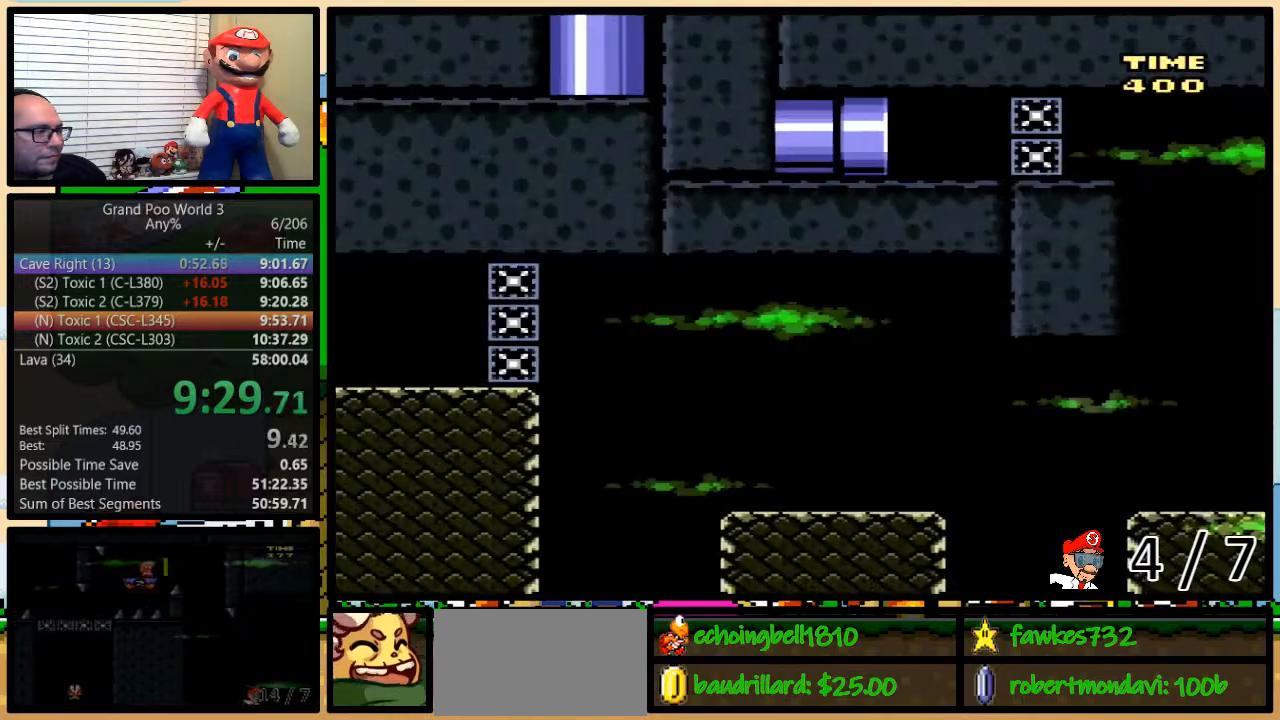
{"buttons": ["Y", "DPAD_UP", "DPAD_RIGHT"], "events": [[367, "DPAD_UP", "down"]]}
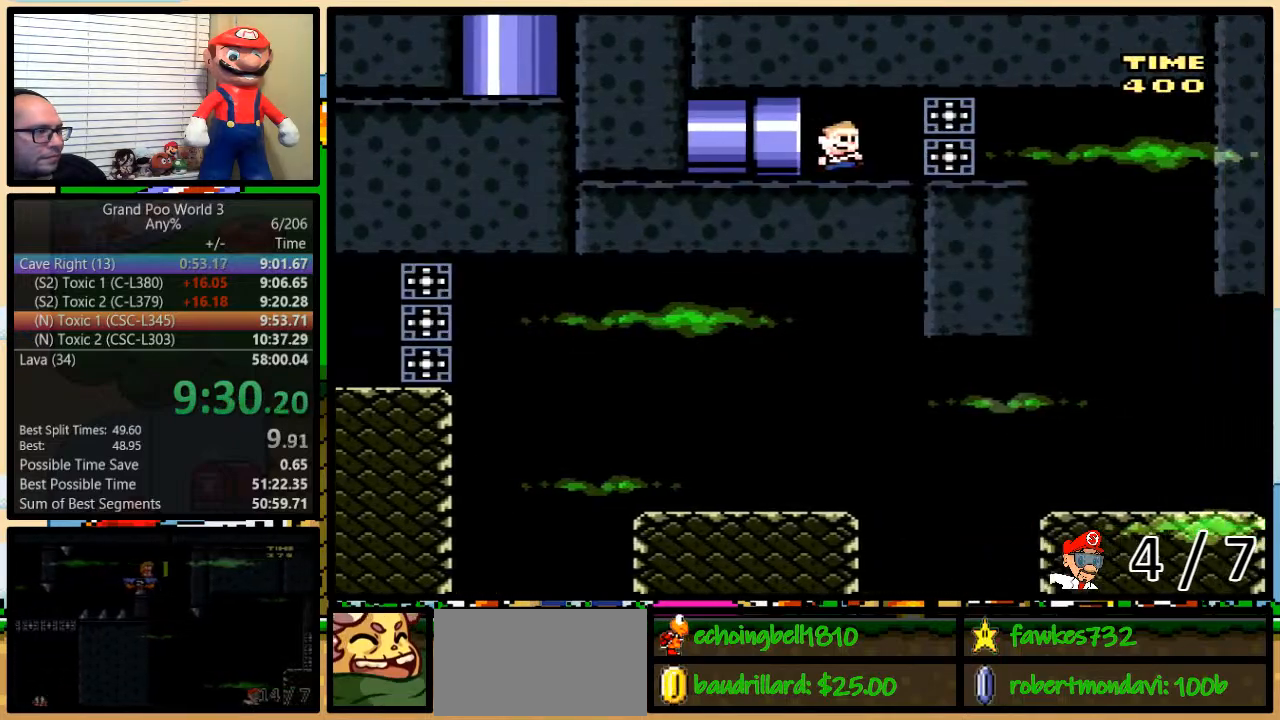
{"buttons": ["Y", "DPAD_LEFT"], "events": [[283, "A", "down"], [317, "A", "up"], [383, "DPAD_UP", "up"], [483, "DPAD_LEFT", "down"], [483, "DPAD_RIGHT", "up"]]}
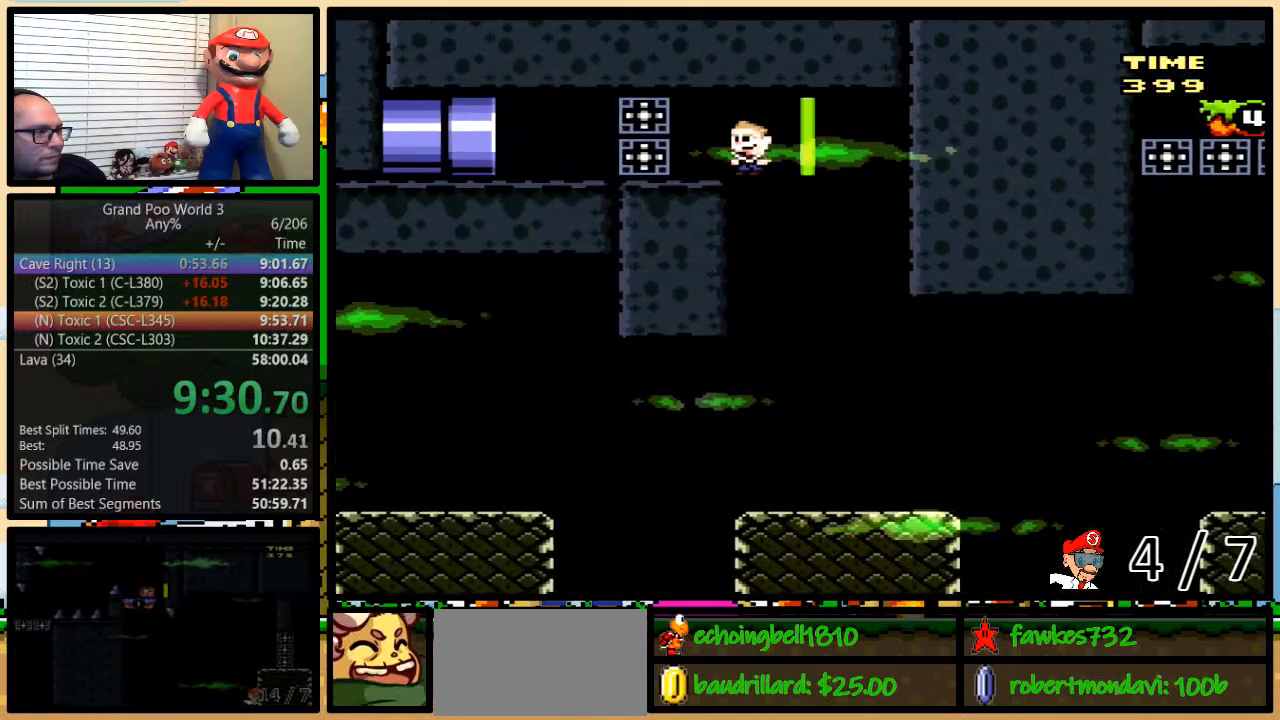
{"buttons": ["A", "Y", "DPAD_UP", "DPAD_RIGHT"], "events": [[33, "DPAD_UP", "down"], [67, "DPAD_LEFT", "up"], [67, "DPAD_RIGHT", "down"], [100, "DPAD_UP", "up"], [283, "DPAD_UP", "down"], [500, "A", "down"]]}
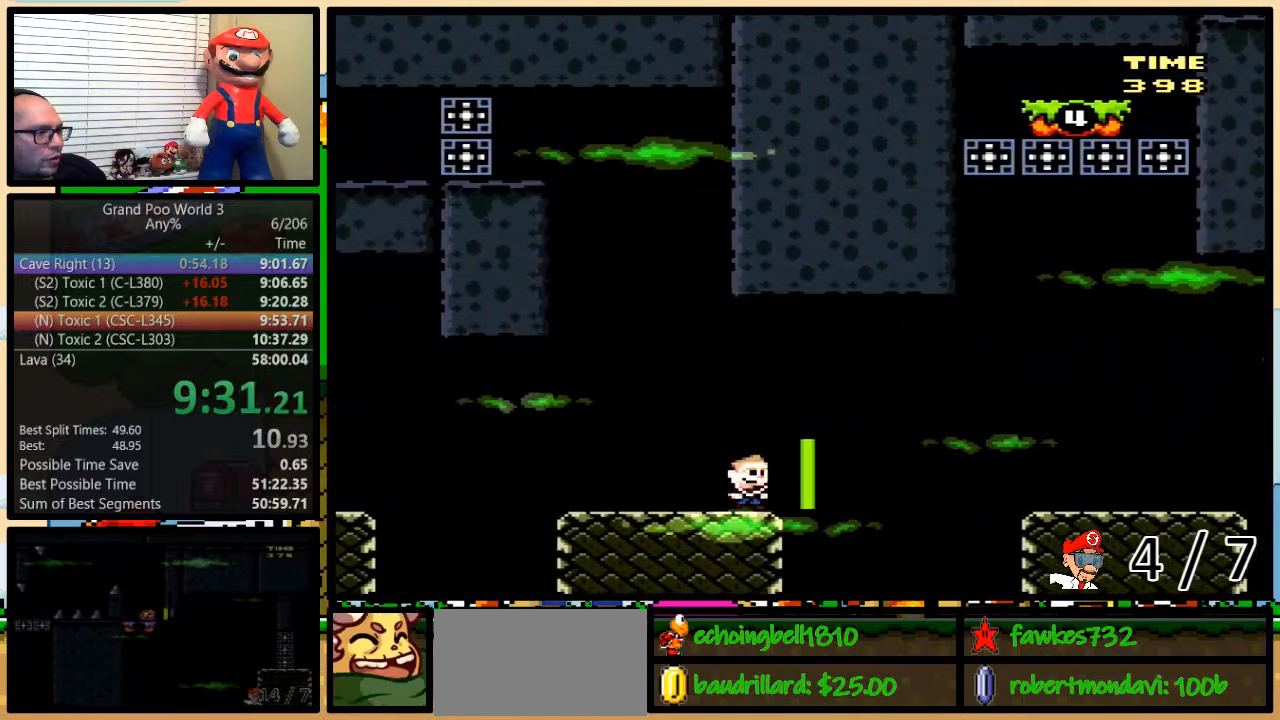
{"buttons": ["Y", "DPAD_UP", "DPAD_RIGHT"], "events": [[117, "A", "up"], [283, "DPAD_UP", "up"], [483, "DPAD_UP", "down"]]}
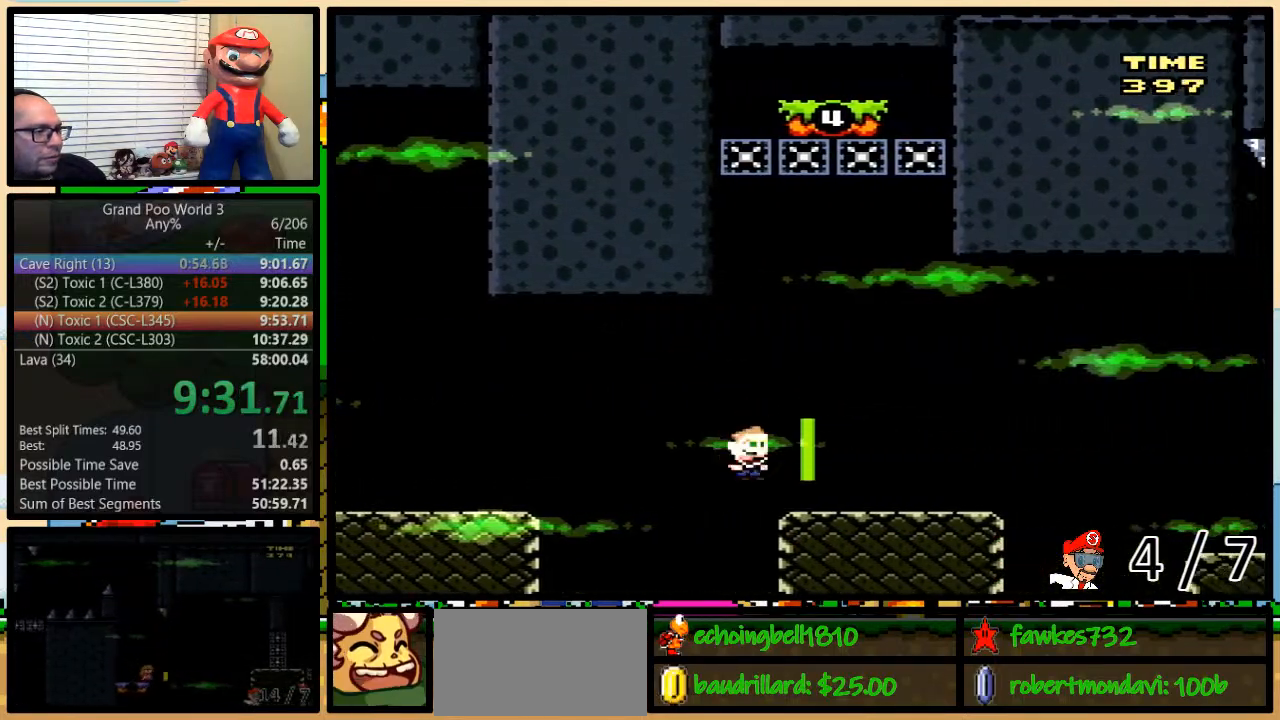
{"buttons": ["A", "Y", "DPAD_UP", "DPAD_RIGHT"], "events": [[133, "A", "down"], [250, "A", "up"], [333, "A", "down"], [333, "DPAD_UP", "up"], [500, "DPAD_UP", "down"]]}
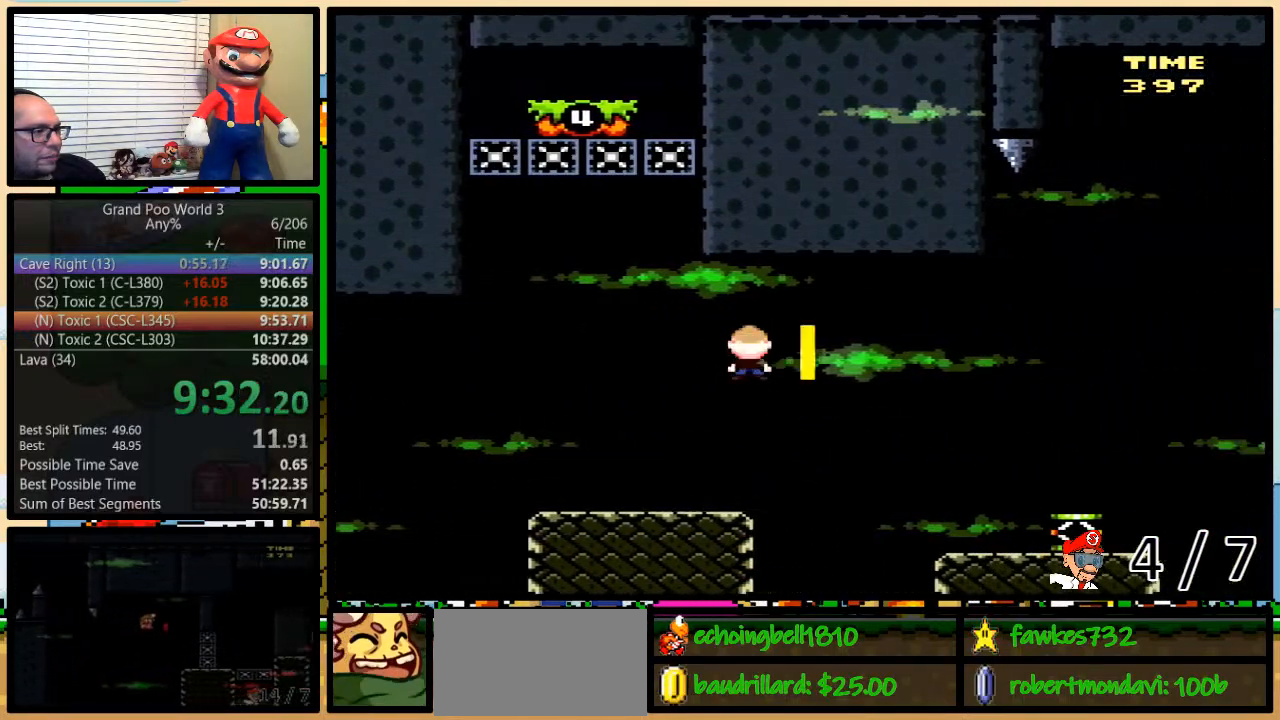
{"buttons": ["Y", "DPAD_RIGHT"], "events": [[350, "A", "up"], [400, "DPAD_UP", "up"]]}
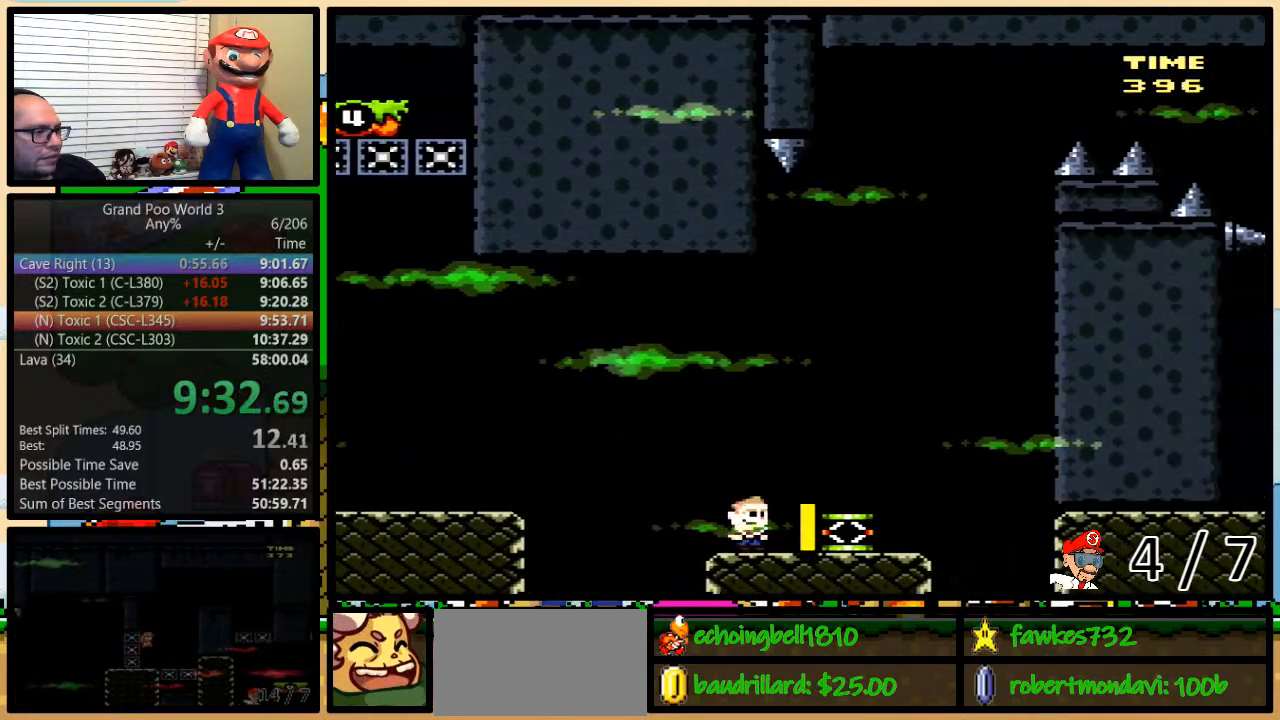
{"buttons": ["Y", "DPAD_LEFT"], "events": [[83, "DPAD_LEFT", "down"], [83, "DPAD_RIGHT", "up"]]}
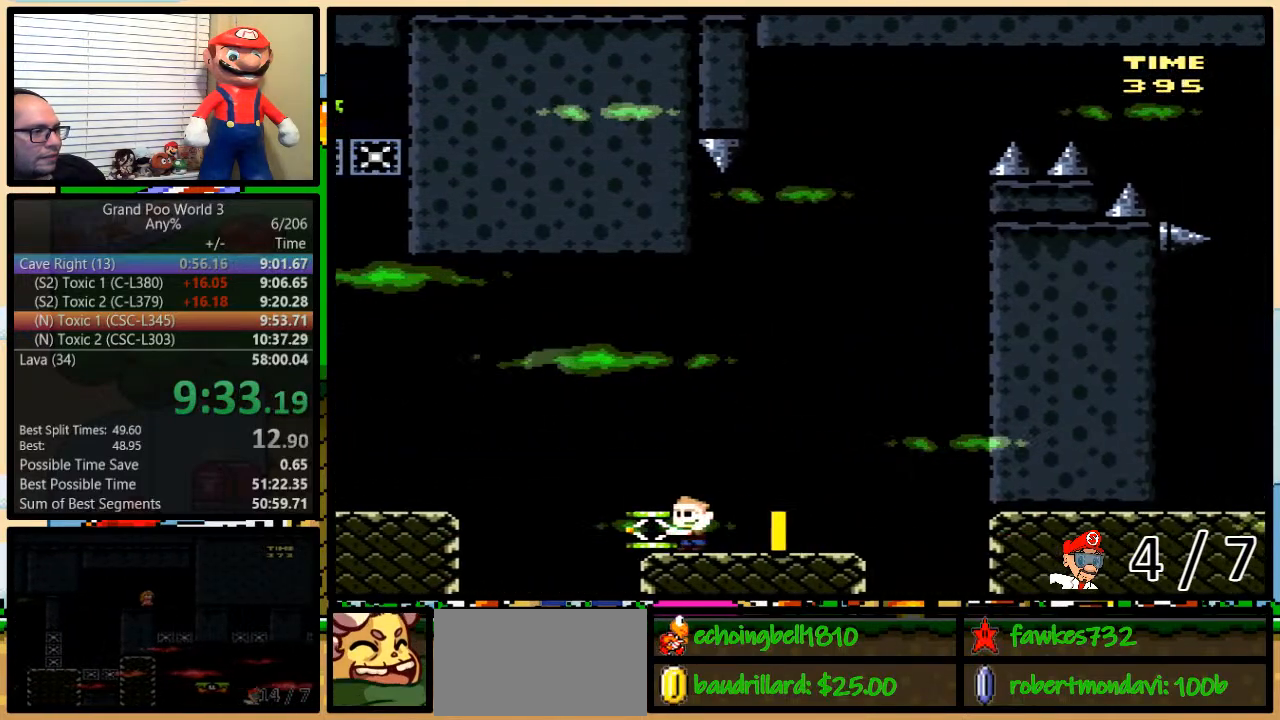
{"buttons": ["Y", "DPAD_LEFT"], "events": [[50, "B", "down"], [133, "B", "up"], [167, "Y", "up"], [250, "B", "down"], [250, "Y", "down"], [433, "B", "up"]]}
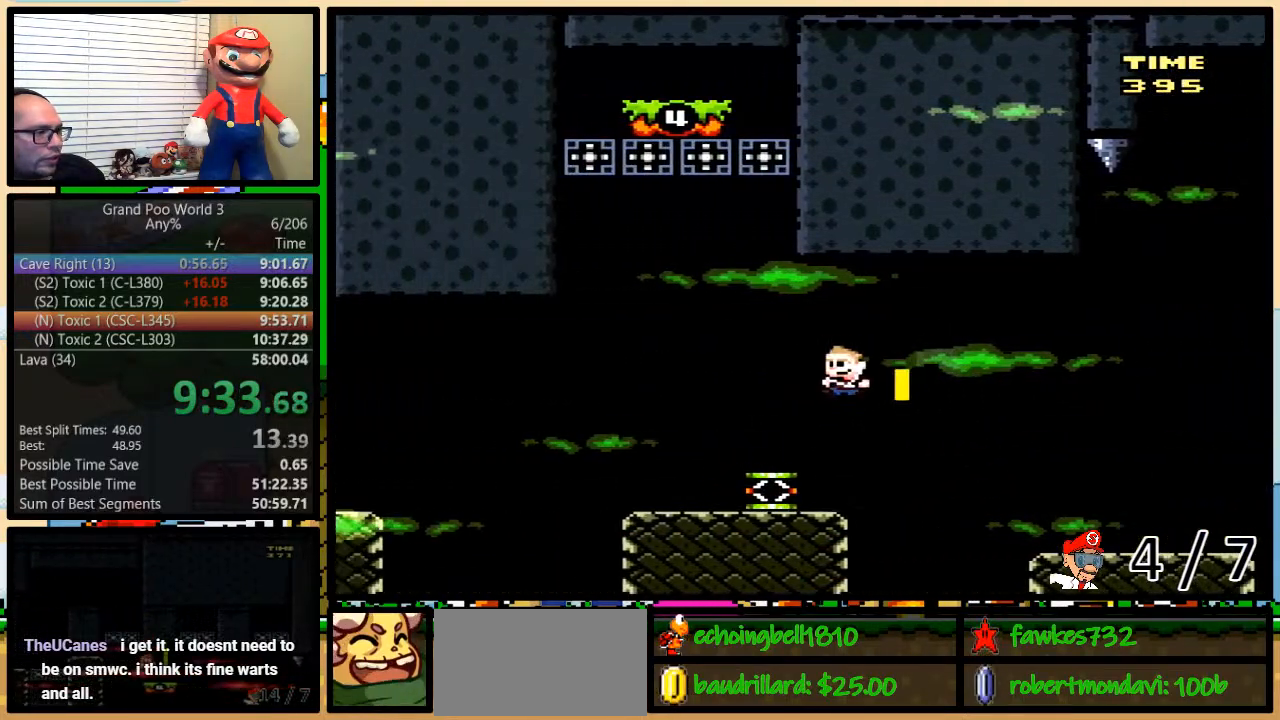
{"buttons": ["B", "Y", "DPAD_LEFT"], "events": [[33, "B", "down"], [250, "DPAD_LEFT", "up"], [467, "DPAD_LEFT", "down"]]}
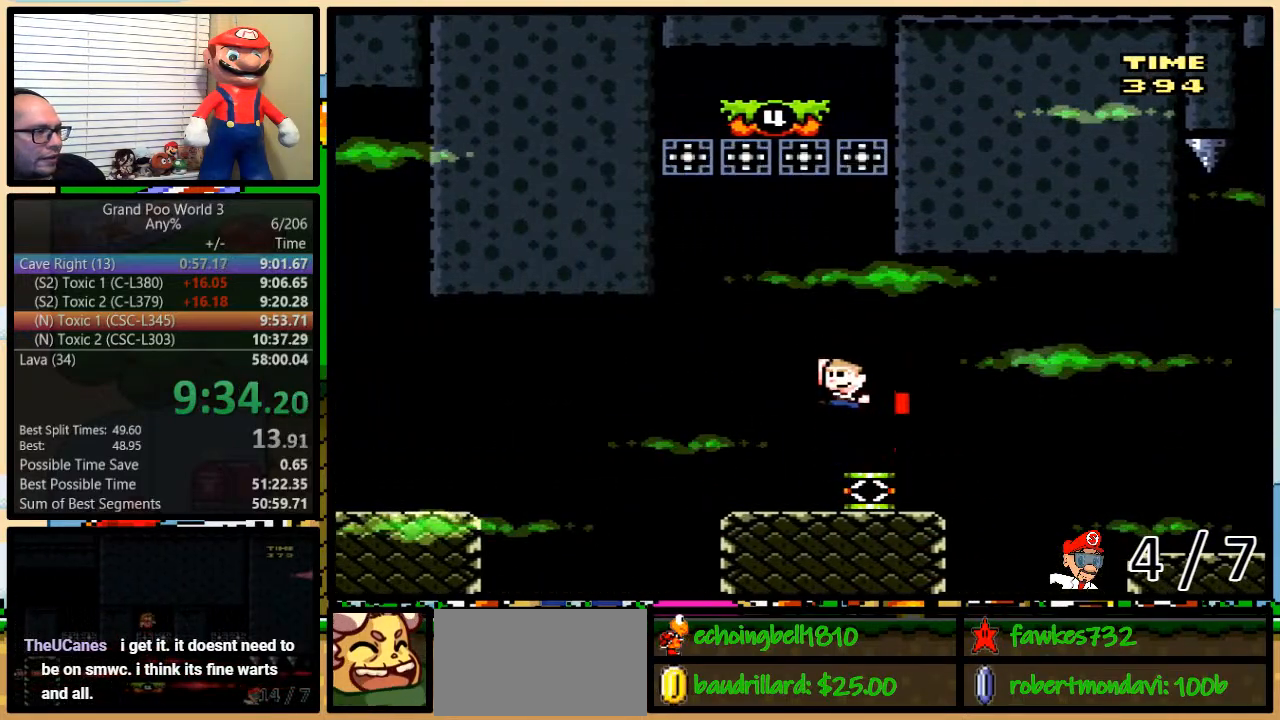
{"buttons": ["Y", "DPAD_LEFT"], "events": [[350, "B", "up"]]}
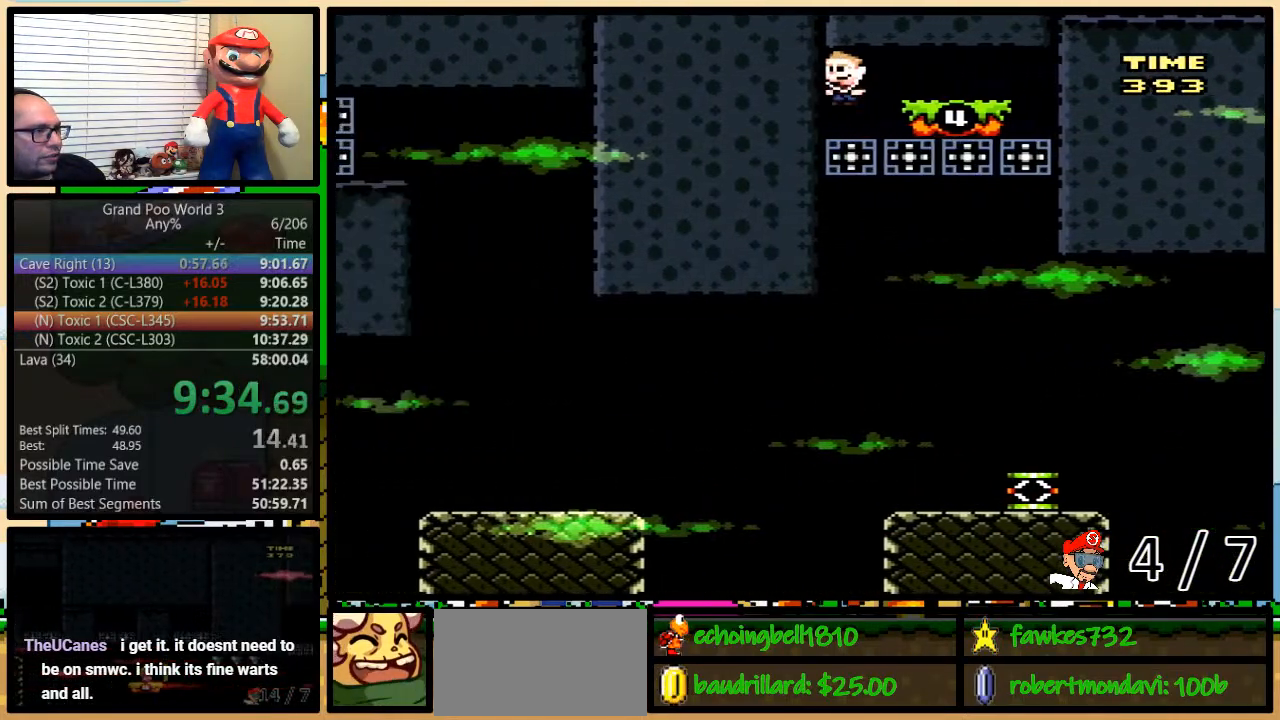
{"buttons": ["Y", "DPAD_RIGHT"], "events": [[100, "DPAD_LEFT", "up"], [200, "DPAD_RIGHT", "down"], [200, "DPAD_UP", "down"], [233, "DPAD_UP", "up"]]}
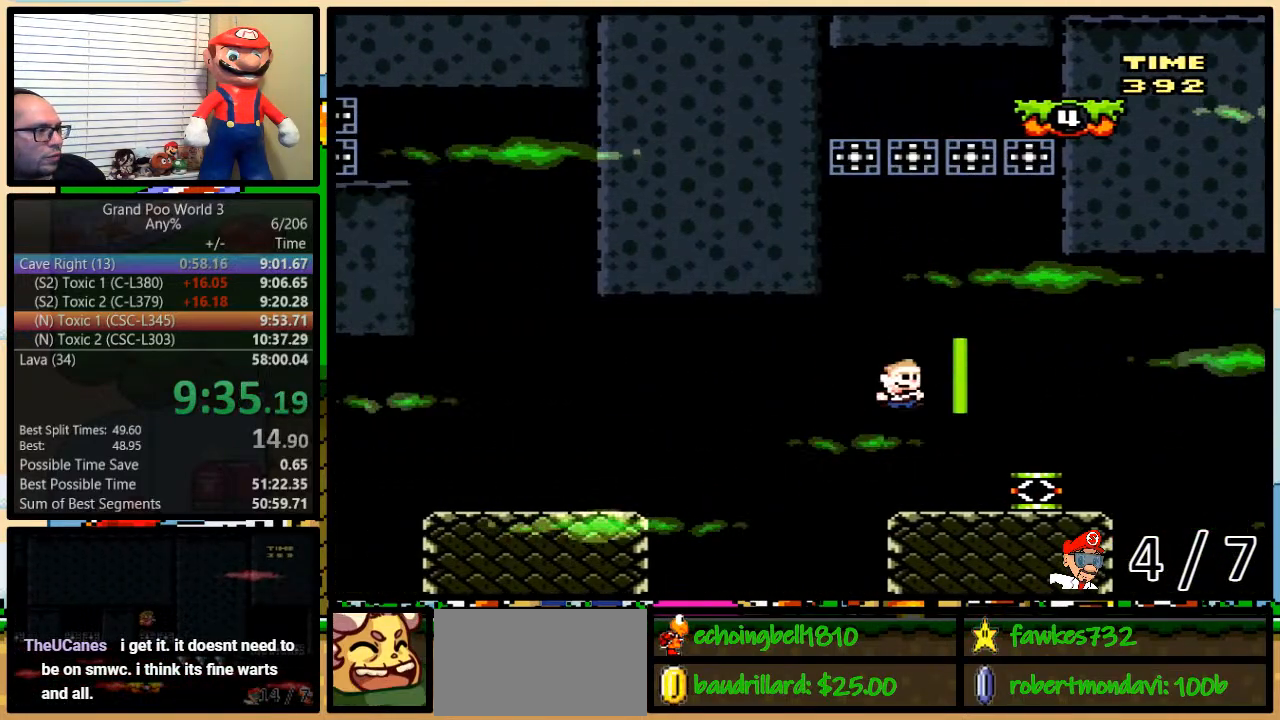
{"buttons": [], "events": [[283, "B", "down"], [283, "DPAD_RIGHT", "up"], [450, "B", "up"], [450, "Y", "up"]]}
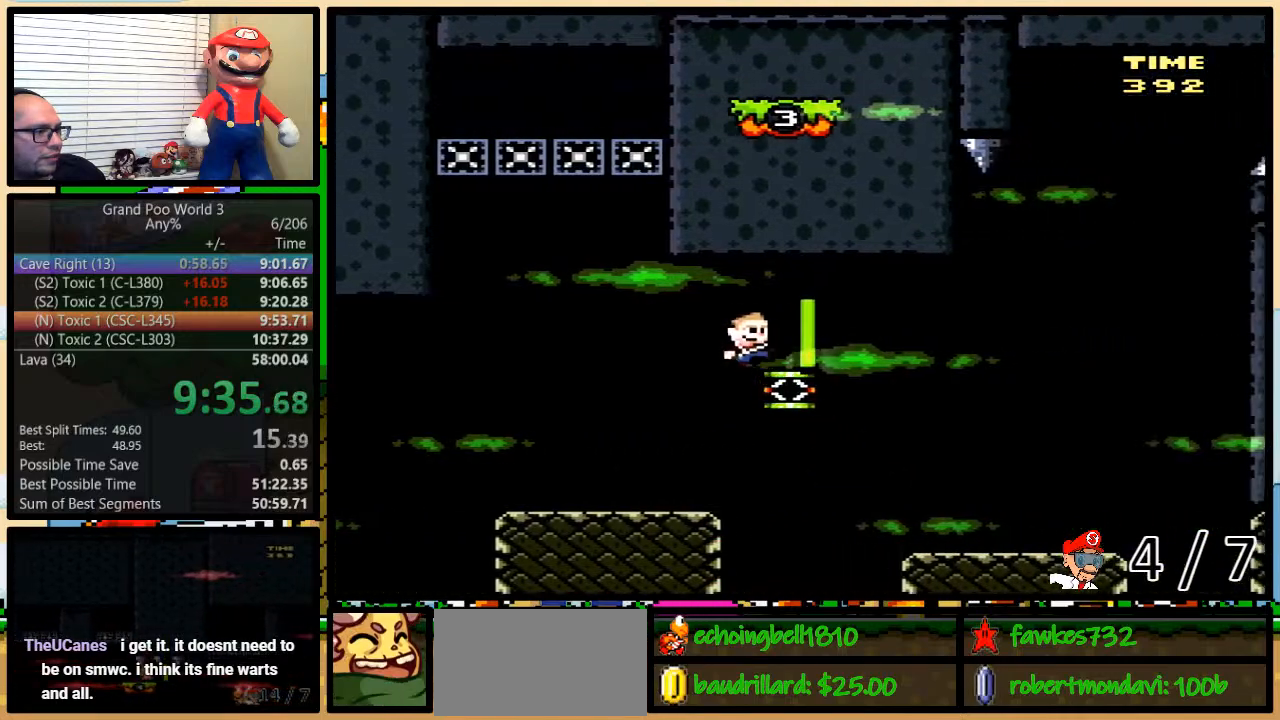
{"buttons": ["B", "Y", "DPAD_UP", "DPAD_RIGHT"], "events": [[33, "Y", "down"], [67, "B", "down"], [67, "DPAD_RIGHT", "down"], [317, "DPAD_UP", "down"], [383, "B", "up"], [483, "B", "down"]]}
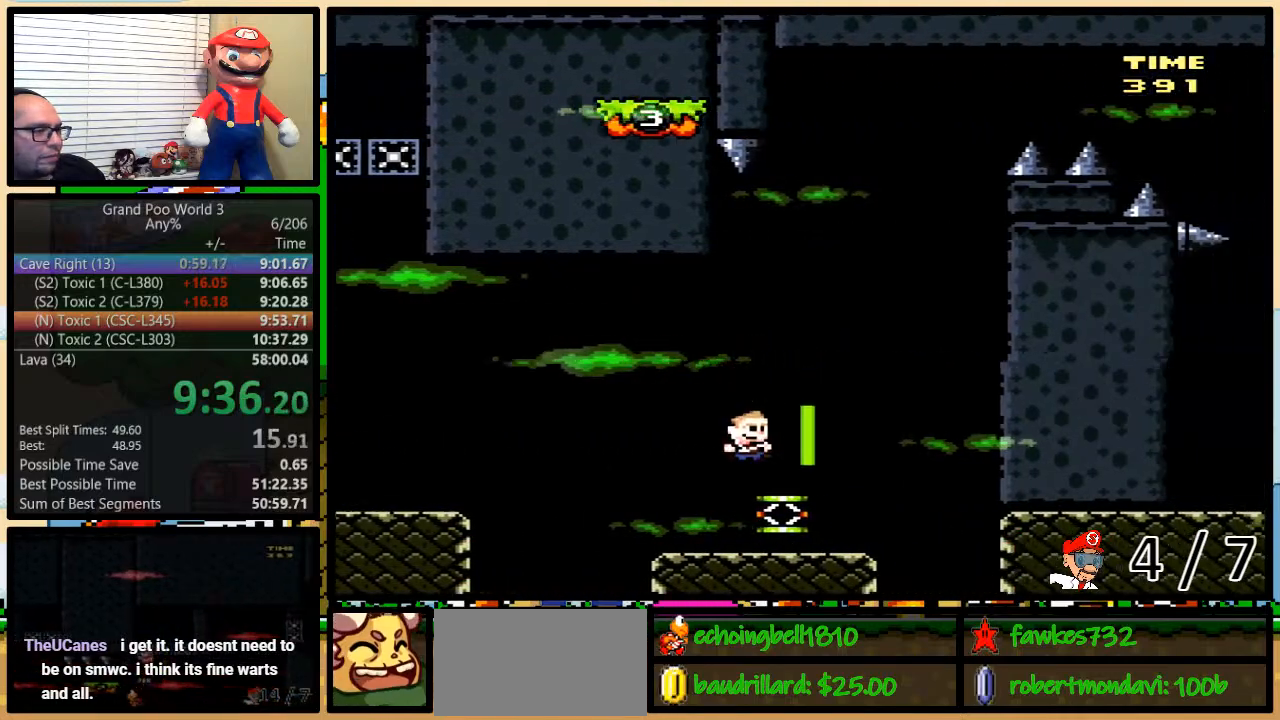
{"buttons": ["B", "Y", "DPAD_RIGHT"], "events": [[433, "DPAD_UP", "up"]]}
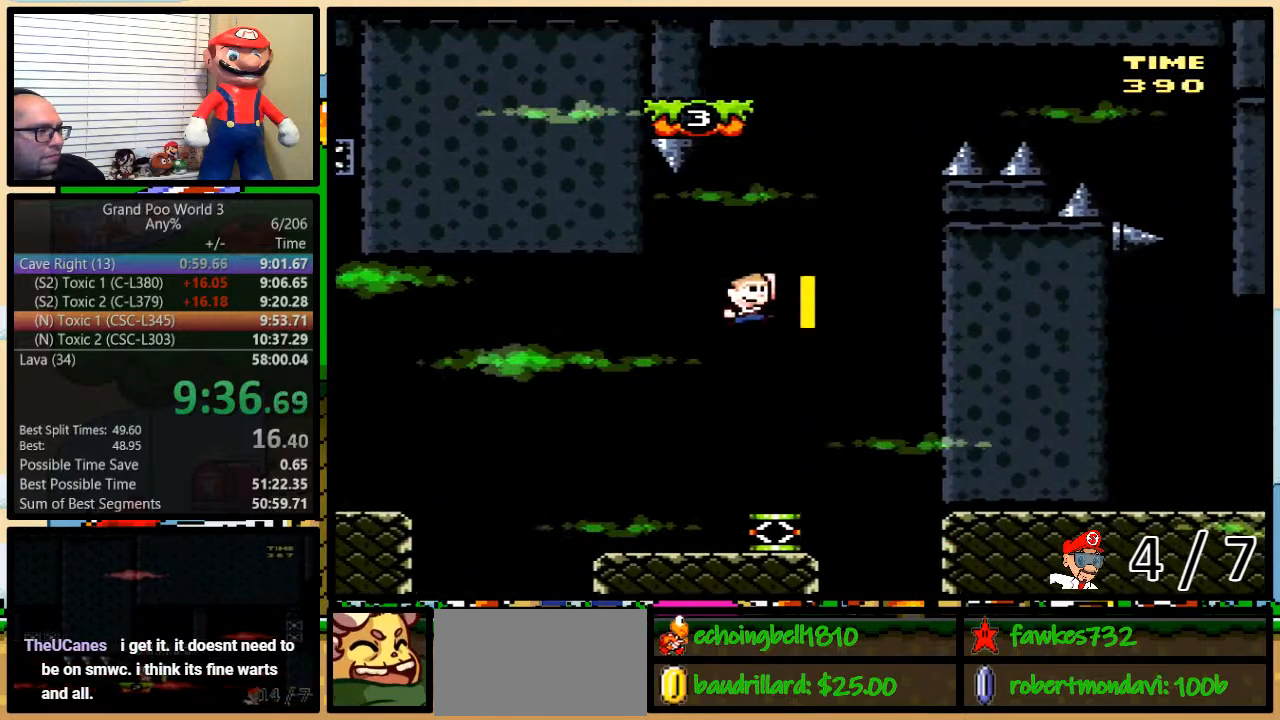
{"buttons": ["B", "Y"], "events": [[117, "DPAD_UP", "down"], [150, "DPAD_UP", "up"], [183, "DPAD_LEFT", "down"], [183, "DPAD_RIGHT", "up"], [367, "DPAD_LEFT", "up"], [367, "DPAD_UP", "down"], [383, "DPAD_RIGHT", "down"], [383, "DPAD_UP", "up"], [450, "DPAD_RIGHT", "up"]]}
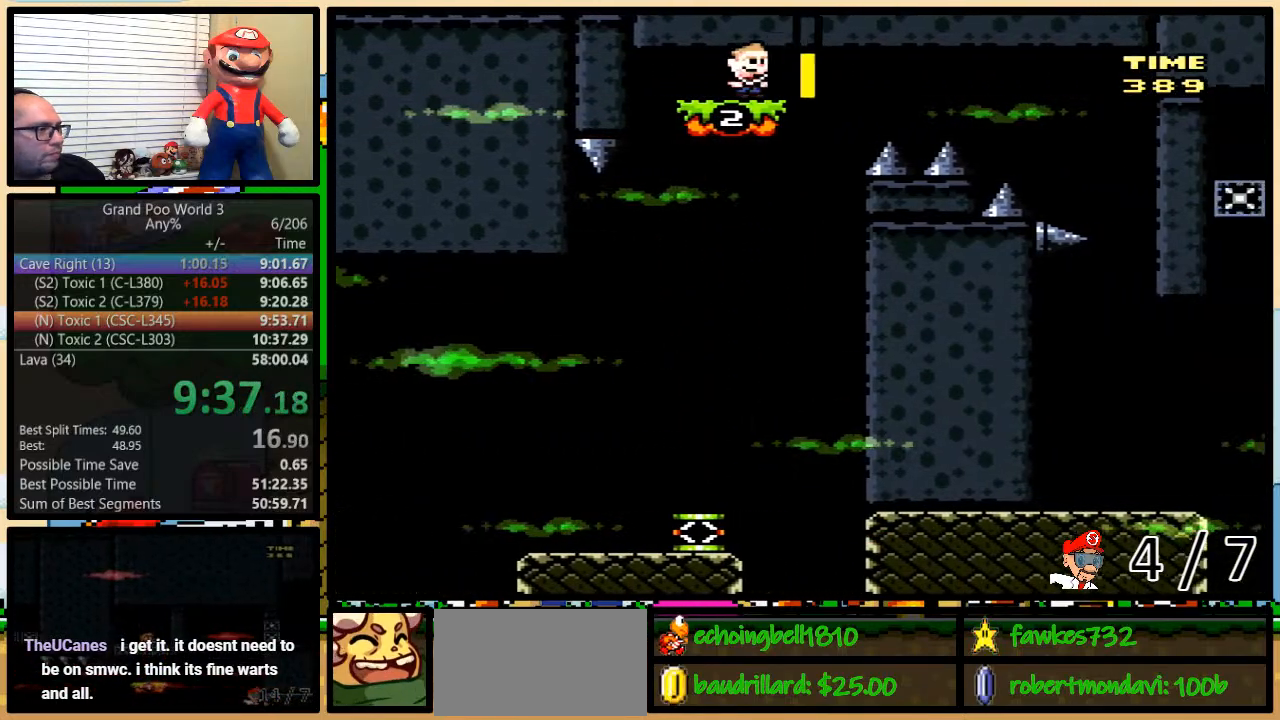
{"buttons": ["B", "Y", "DPAD_UP", "DPAD_RIGHT"], "events": [[400, "DPAD_RIGHT", "down"], [500, "DPAD_UP", "down"]]}
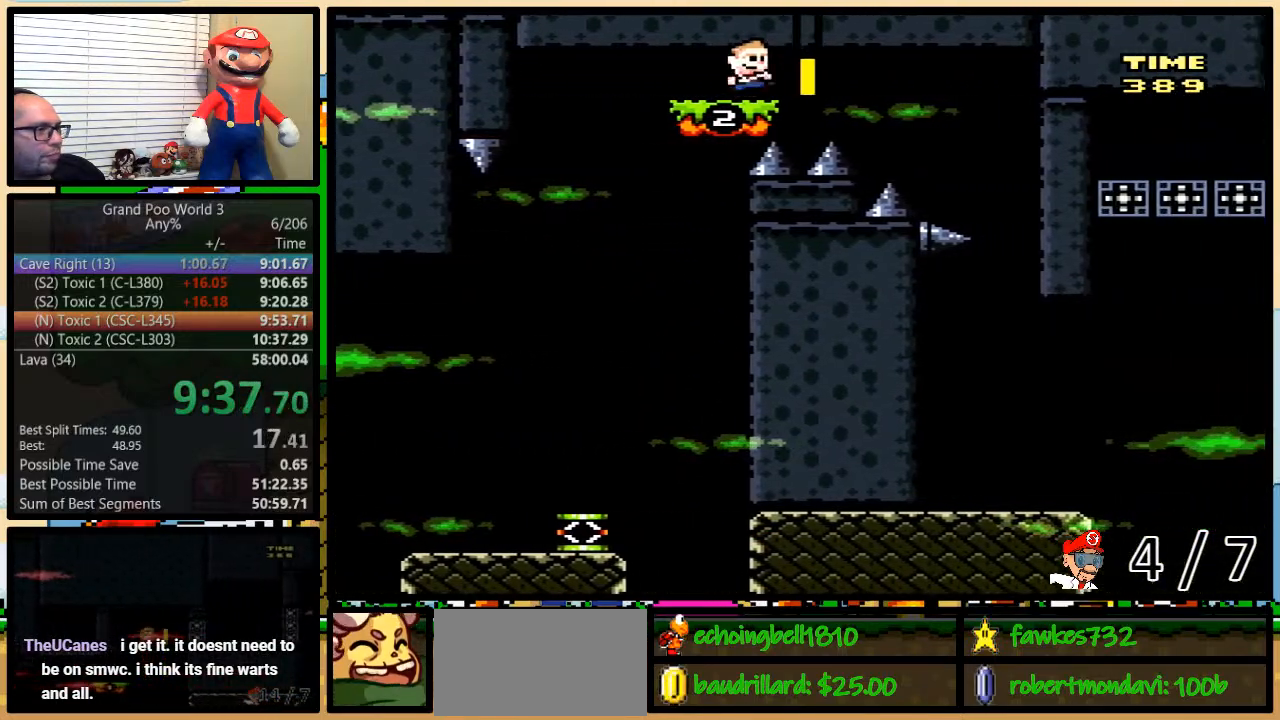
{"buttons": ["B", "Y", "DPAD_RIGHT"], "events": [[150, "DPAD_UP", "up"]]}
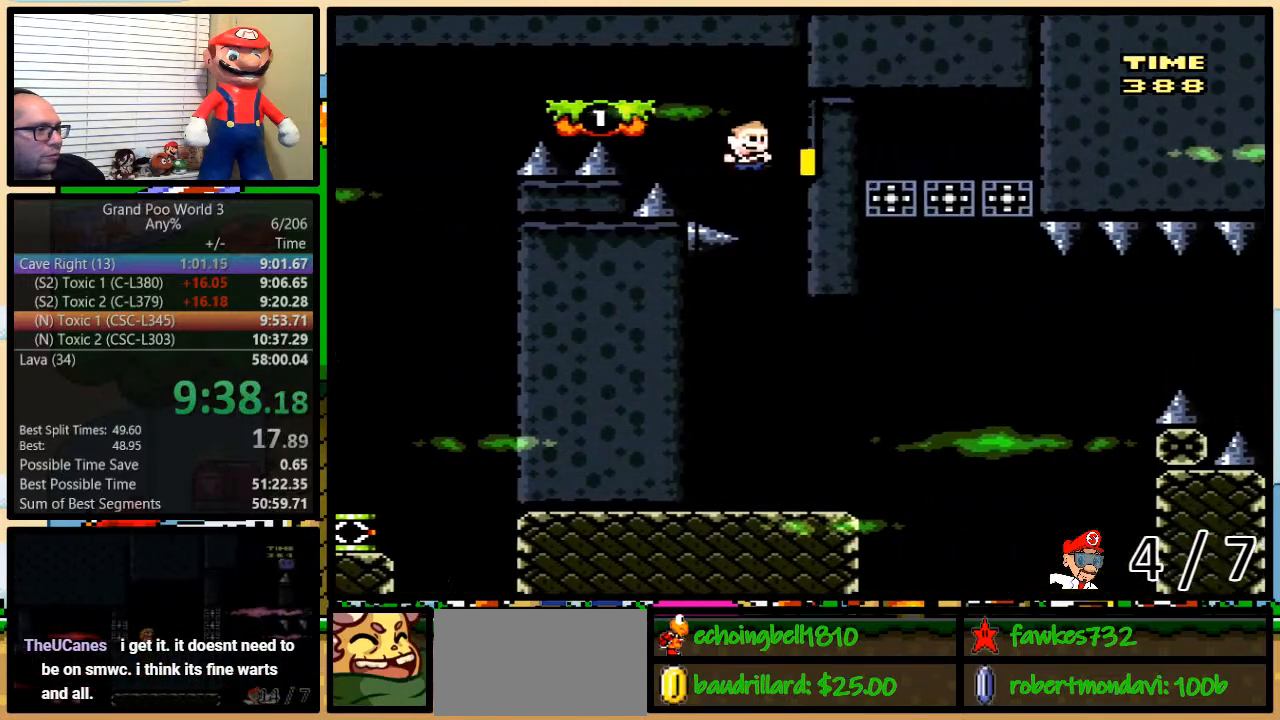
{"buttons": ["Y", "DPAD_UP", "DPAD_RIGHT"], "events": [[50, "DPAD_RIGHT", "up"], [117, "B", "up"], [433, "DPAD_RIGHT", "down"], [433, "DPAD_UP", "down"]]}
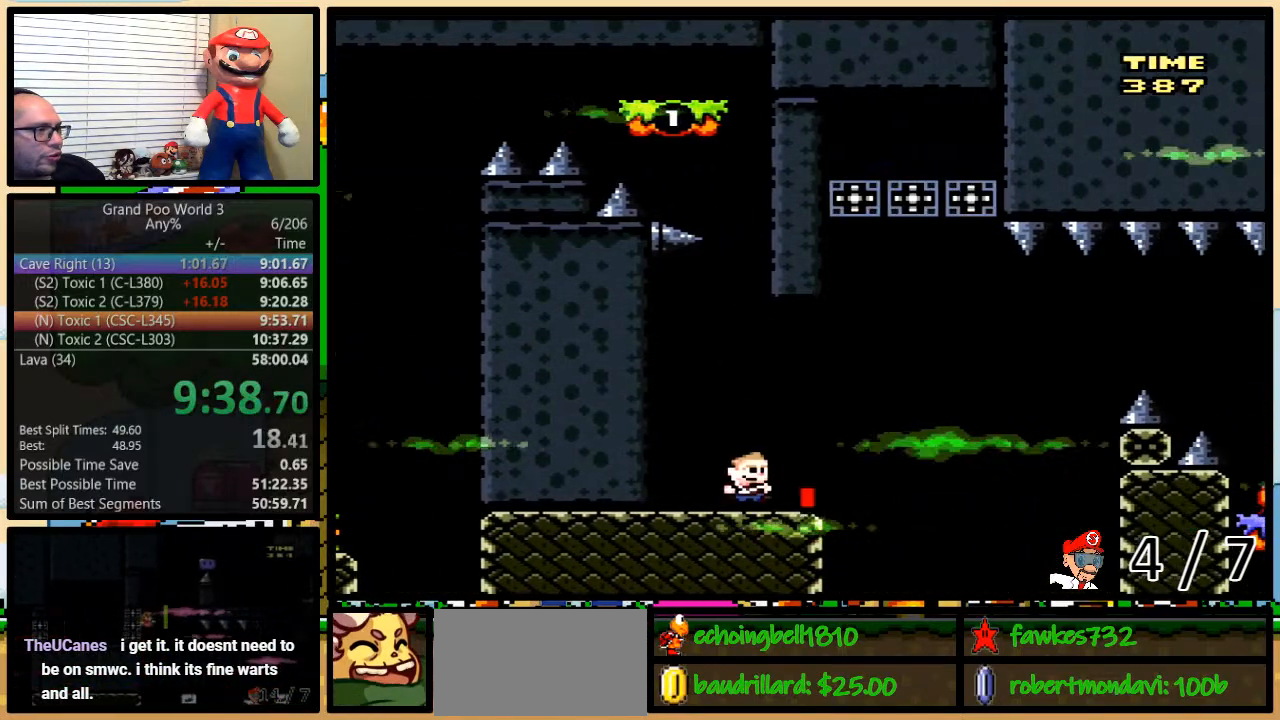
{"buttons": ["B", "Y", "DPAD_LEFT"], "events": [[200, "B", "down"], [283, "DPAD_LEFT", "down"], [283, "DPAD_RIGHT", "up"], [283, "DPAD_UP", "up"]]}